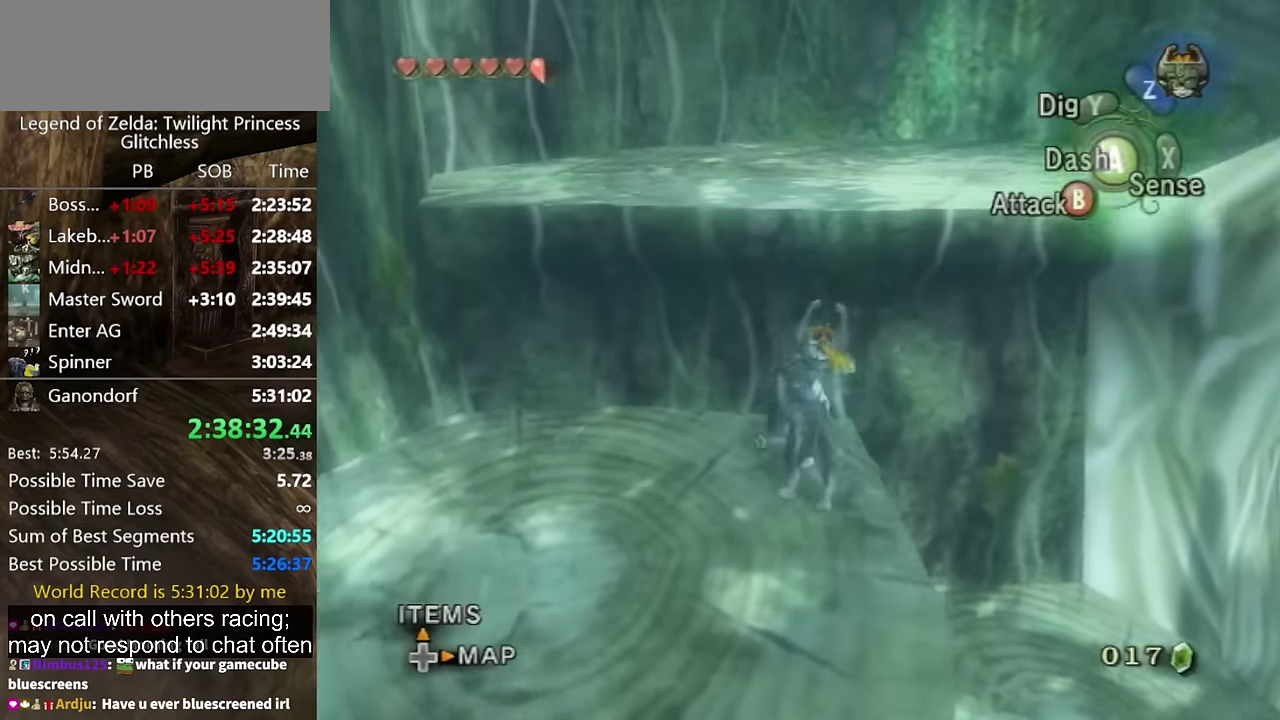
Gameplay with a controller (Nintendo layout); each line is a JSON object with the inputs held at the frame after it. "events" lists button and stick changes between this image and that frame as [ms after this image, input, new state], when the widget could be followed in between. Not read: L2 L3 R3.
{"buttons": [], "left_stick": "up", "right_stick": "center", "events": []}
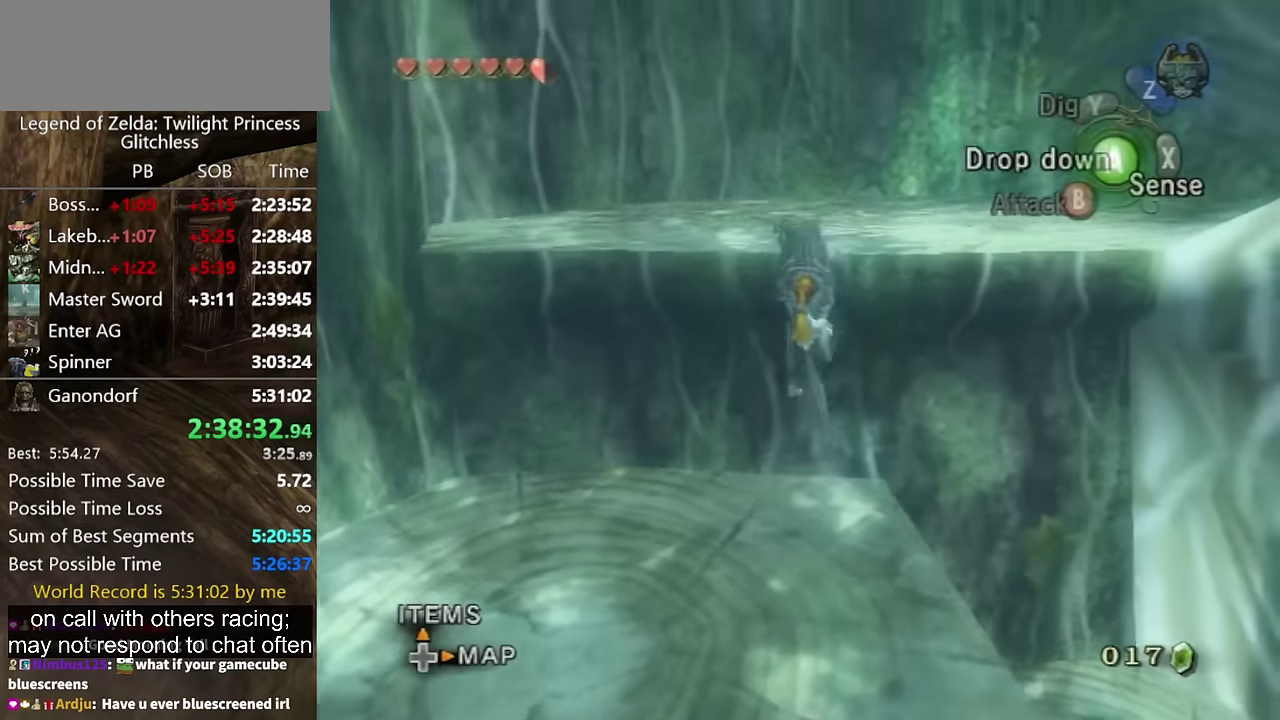
{"buttons": [], "left_stick": "center", "right_stick": "left", "events": [[33, "left_stick", "center"], [33, "right_stick", "left"]]}
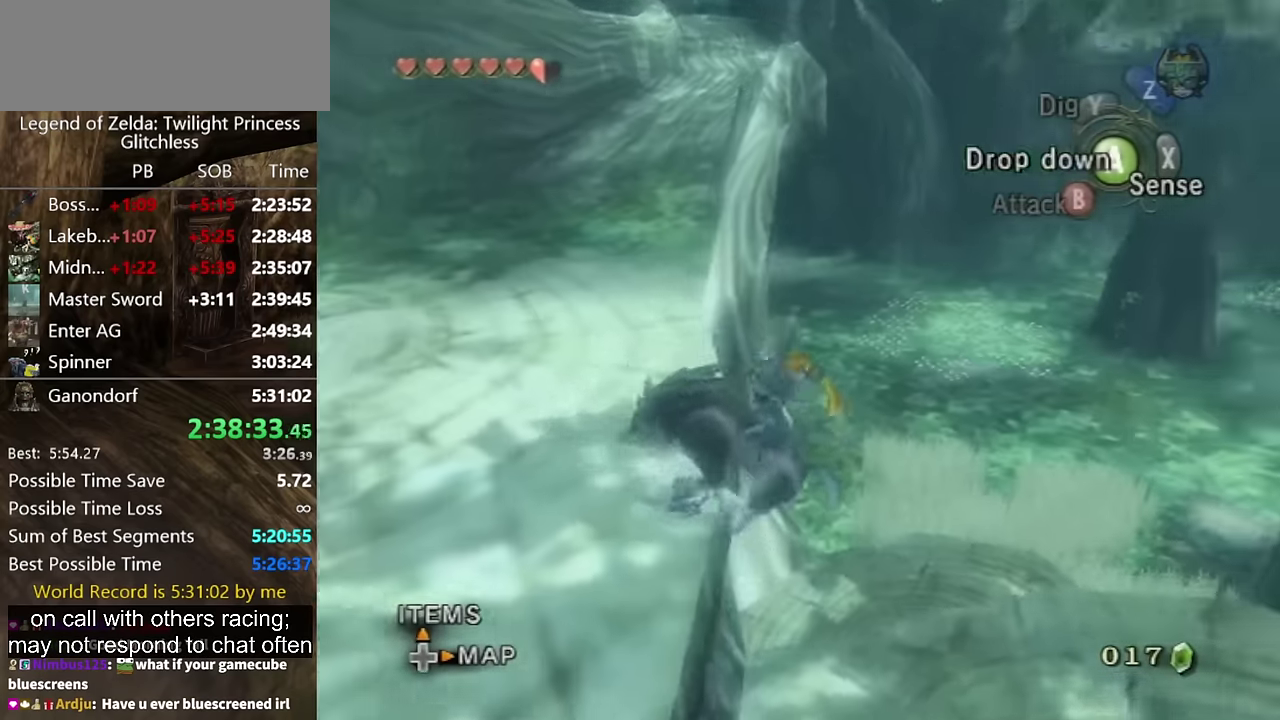
{"buttons": ["A"], "left_stick": "up-right", "right_stick": "center", "events": [[66, "right_stick", "center"], [166, "left_stick", "up"], [400, "left_stick", "up-right"], [466, "A", "down"]]}
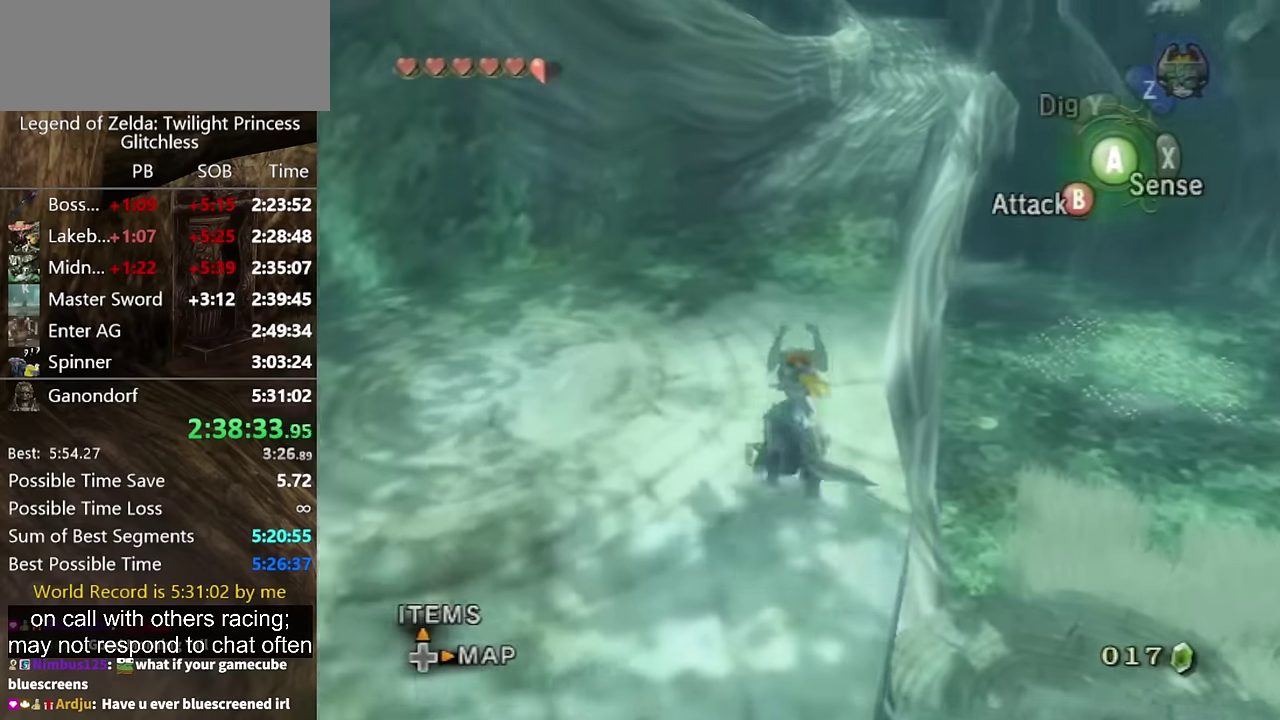
{"buttons": [], "left_stick": "up", "right_stick": "center", "events": [[33, "A", "up"], [33, "left_stick", "up"]]}
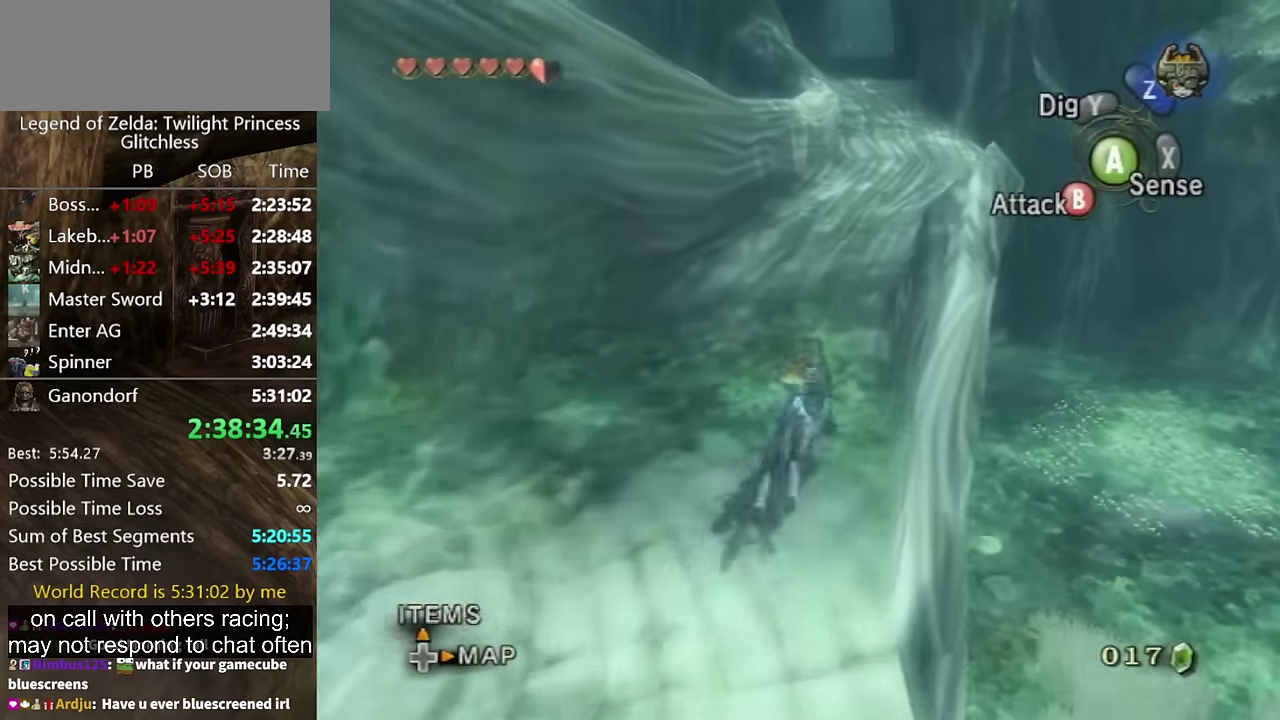
{"buttons": [], "left_stick": "up", "right_stick": "center", "events": []}
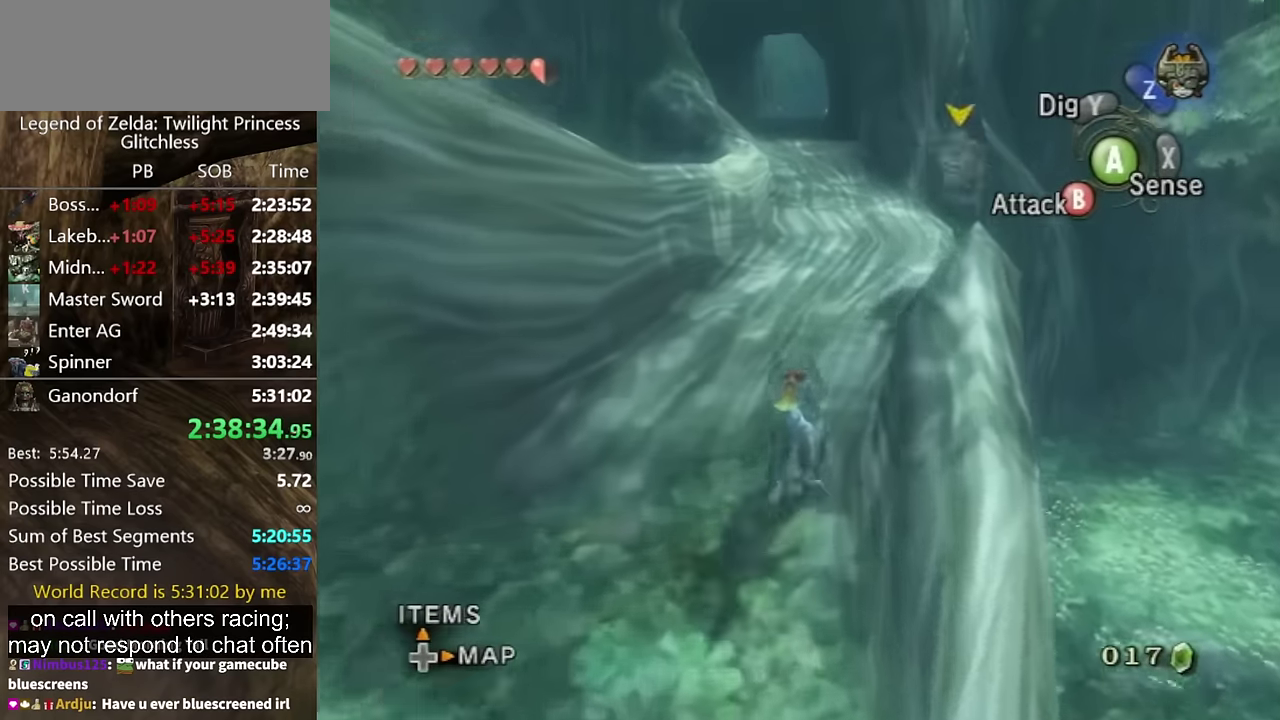
{"buttons": ["A"], "left_stick": "up", "right_stick": "center", "events": [[500, "A", "down"]]}
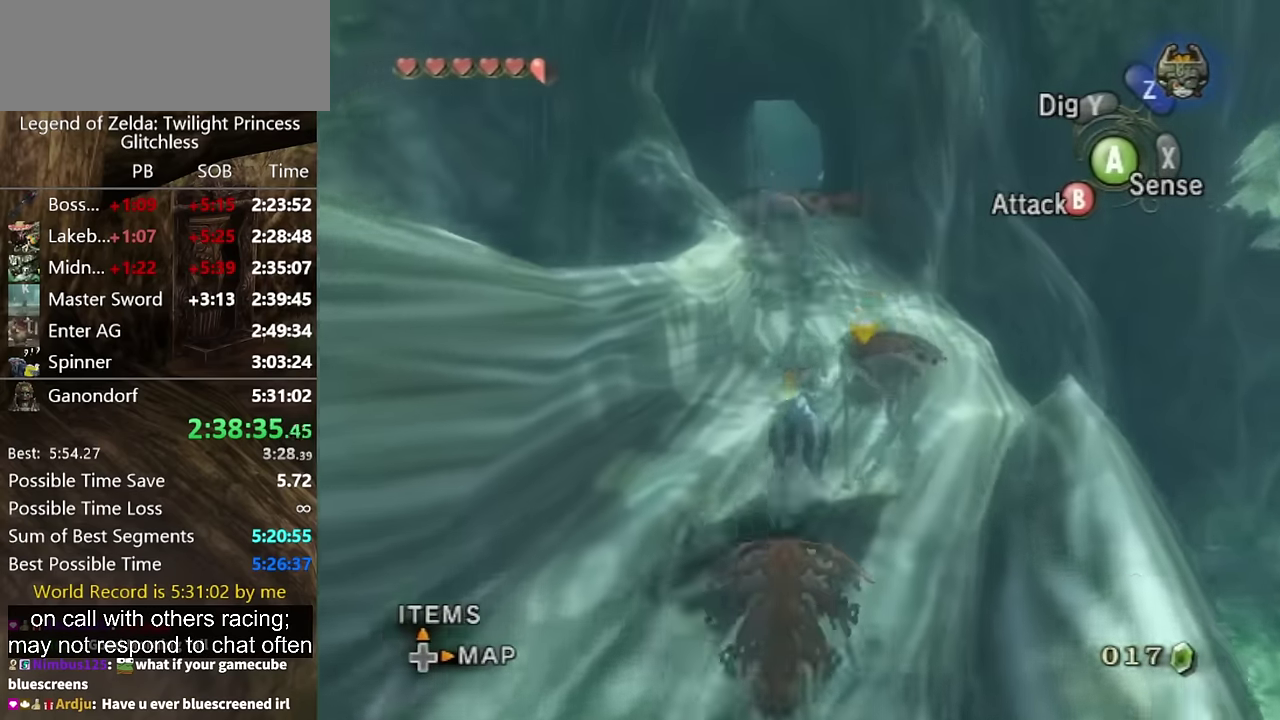
{"buttons": ["A"], "left_stick": "up", "right_stick": "center", "events": [[100, "A", "up"], [200, "A", "down"], [266, "A", "up"], [366, "A", "down"], [433, "A", "up"], [500, "A", "down"]]}
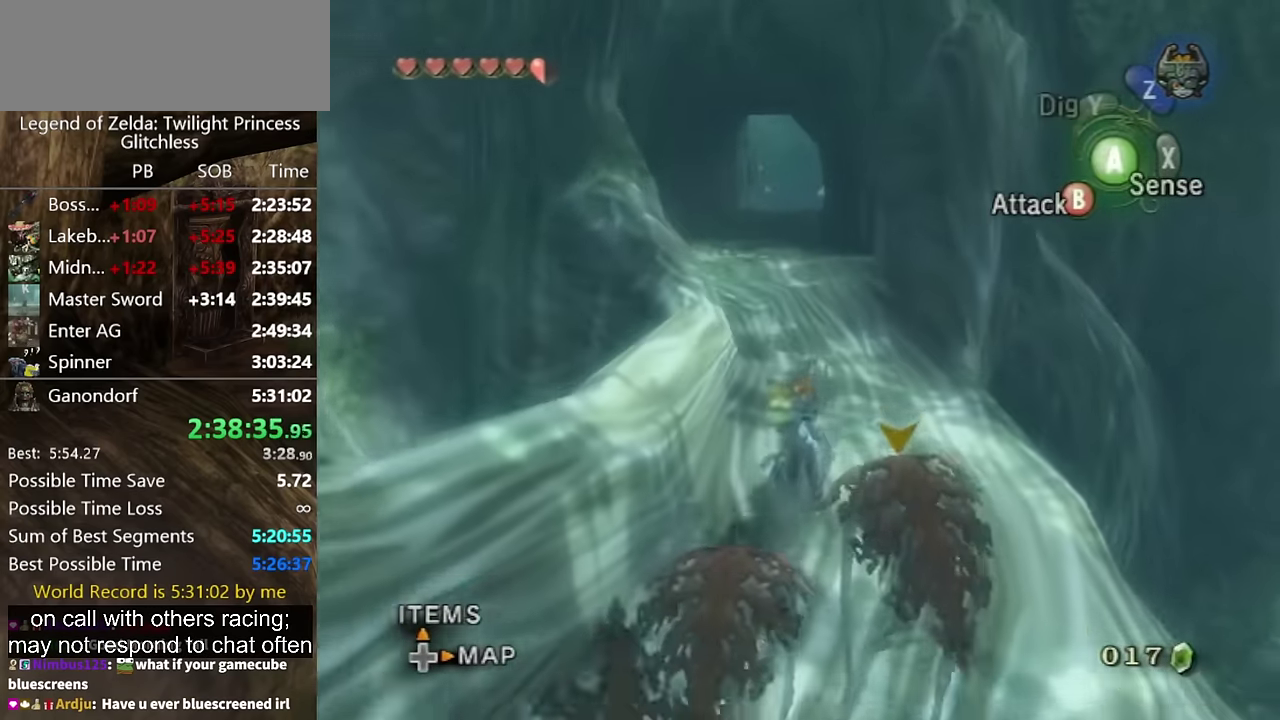
{"buttons": [], "left_stick": "up", "right_stick": "center", "events": [[66, "A", "up"], [133, "A", "down"], [200, "A", "up"], [266, "A", "down"], [333, "A", "up"]]}
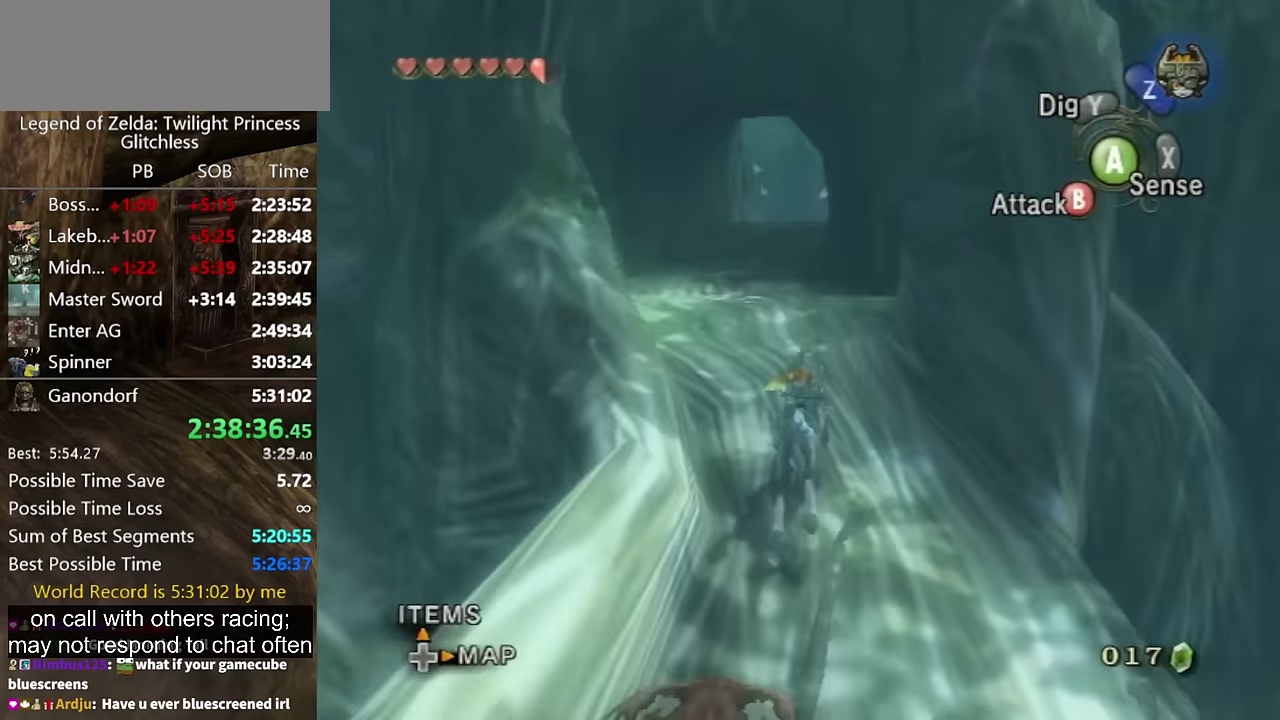
{"buttons": [], "left_stick": "up", "right_stick": "center", "events": []}
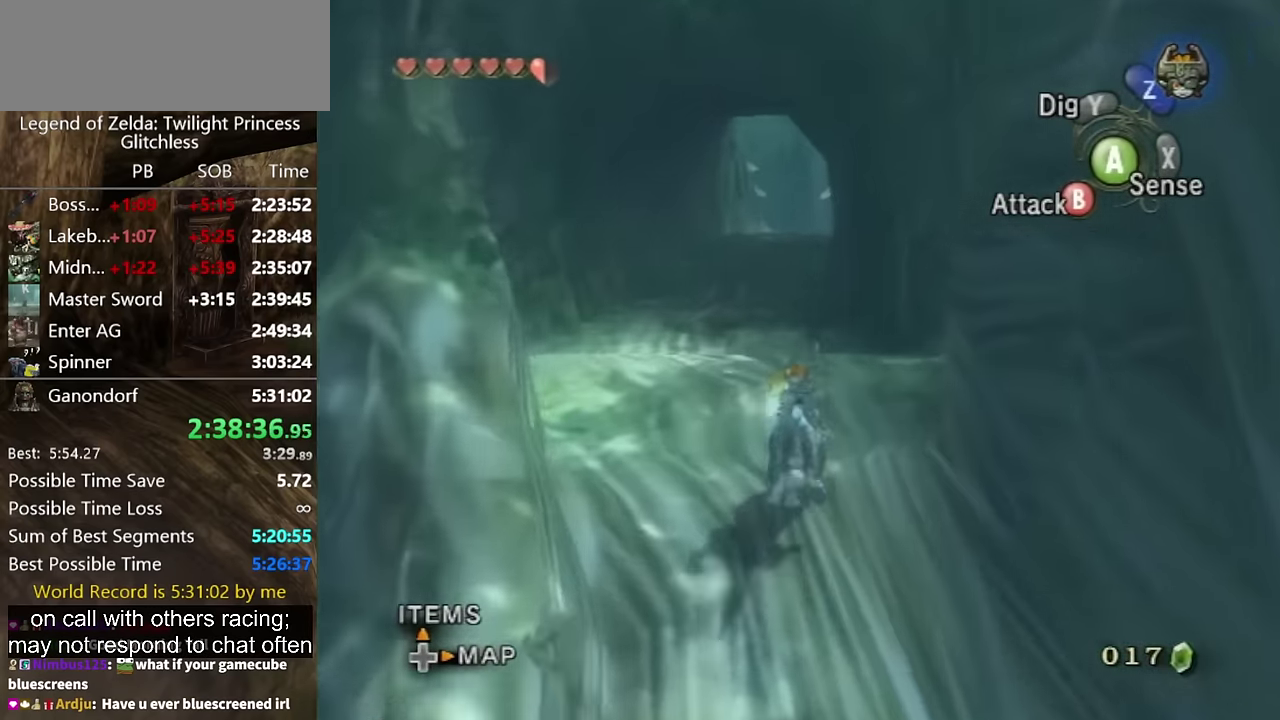
{"buttons": [], "left_stick": "up", "right_stick": "center", "events": [[400, "A", "down"], [466, "A", "up"]]}
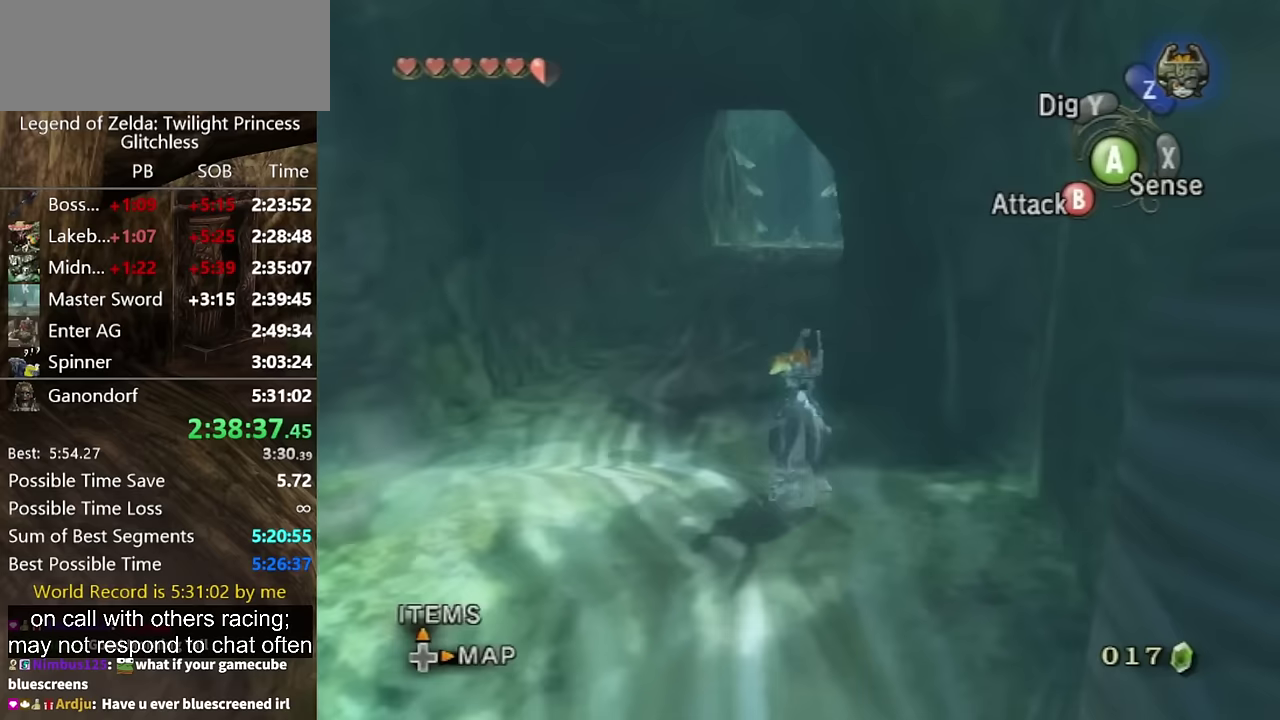
{"buttons": [], "left_stick": "up", "right_stick": "center", "events": [[67, "A", "down"], [133, "A", "up"]]}
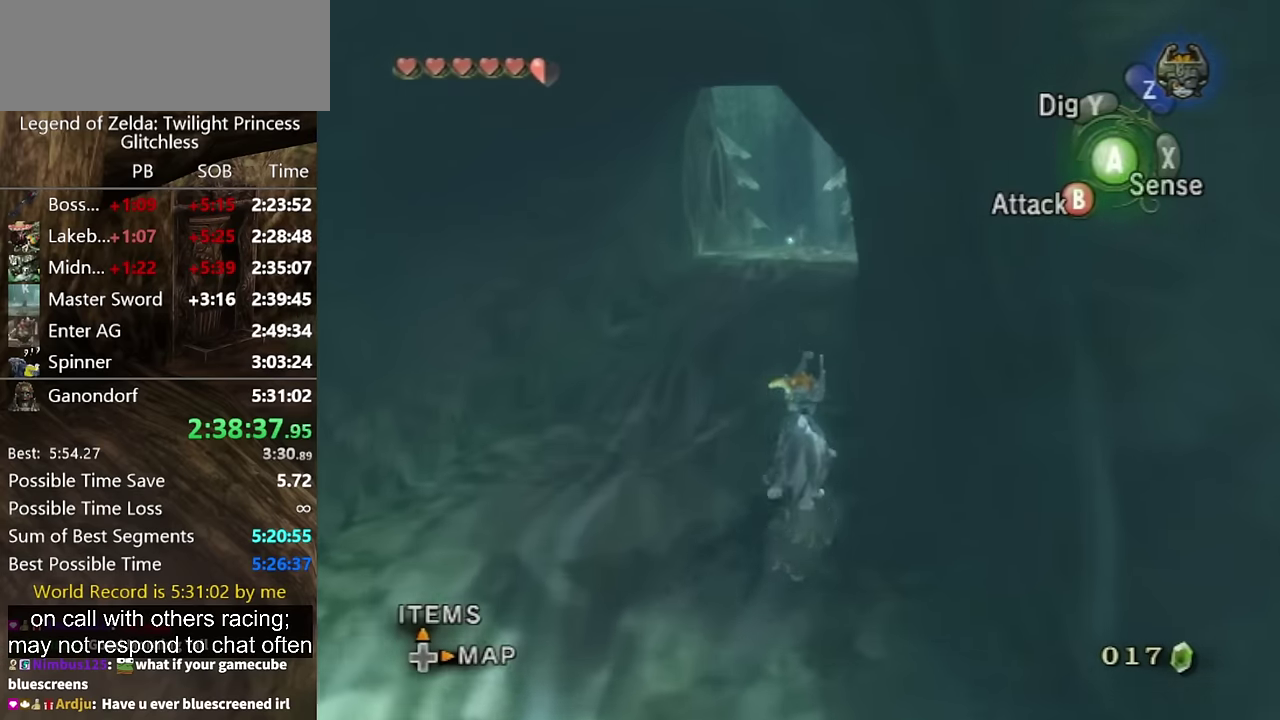
{"buttons": ["A"], "left_stick": "up", "right_stick": "center", "events": [[33, "A", "down"], [100, "A", "up"], [167, "A", "down"], [233, "A", "up"], [333, "A", "down"], [433, "A", "up"], [500, "A", "down"]]}
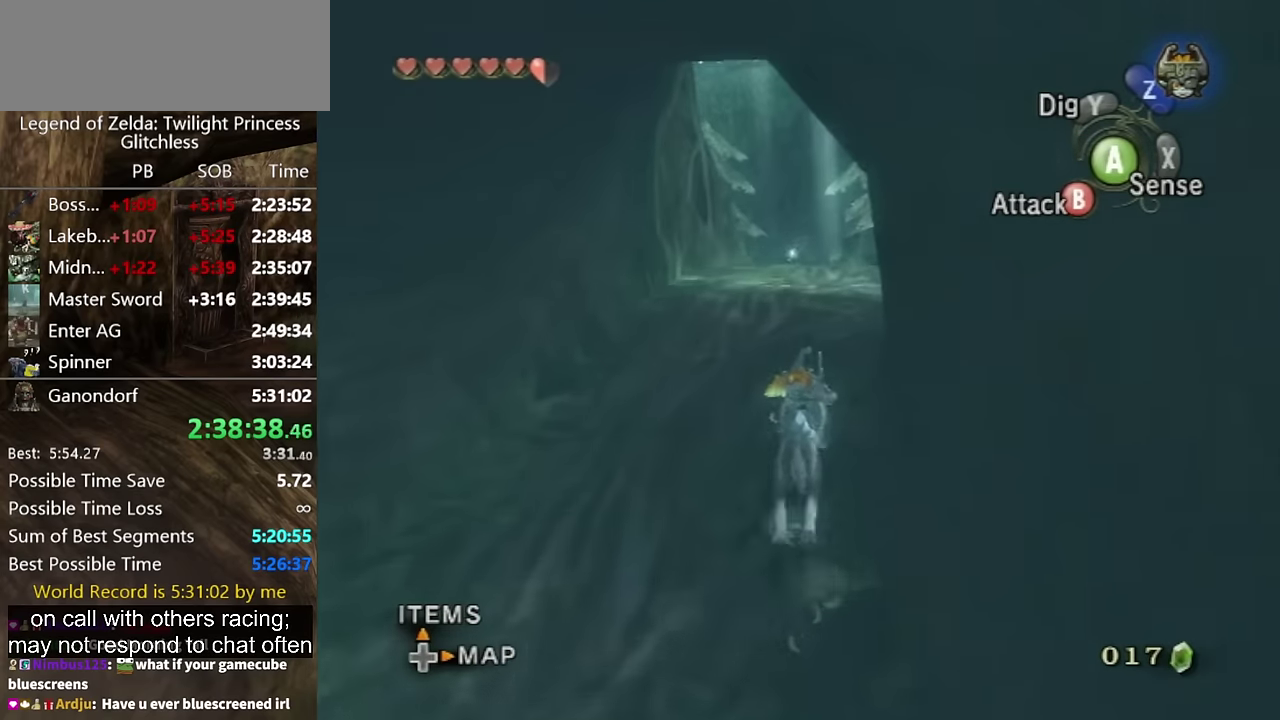
{"buttons": [], "left_stick": "up", "right_stick": "center", "events": [[67, "A", "up"]]}
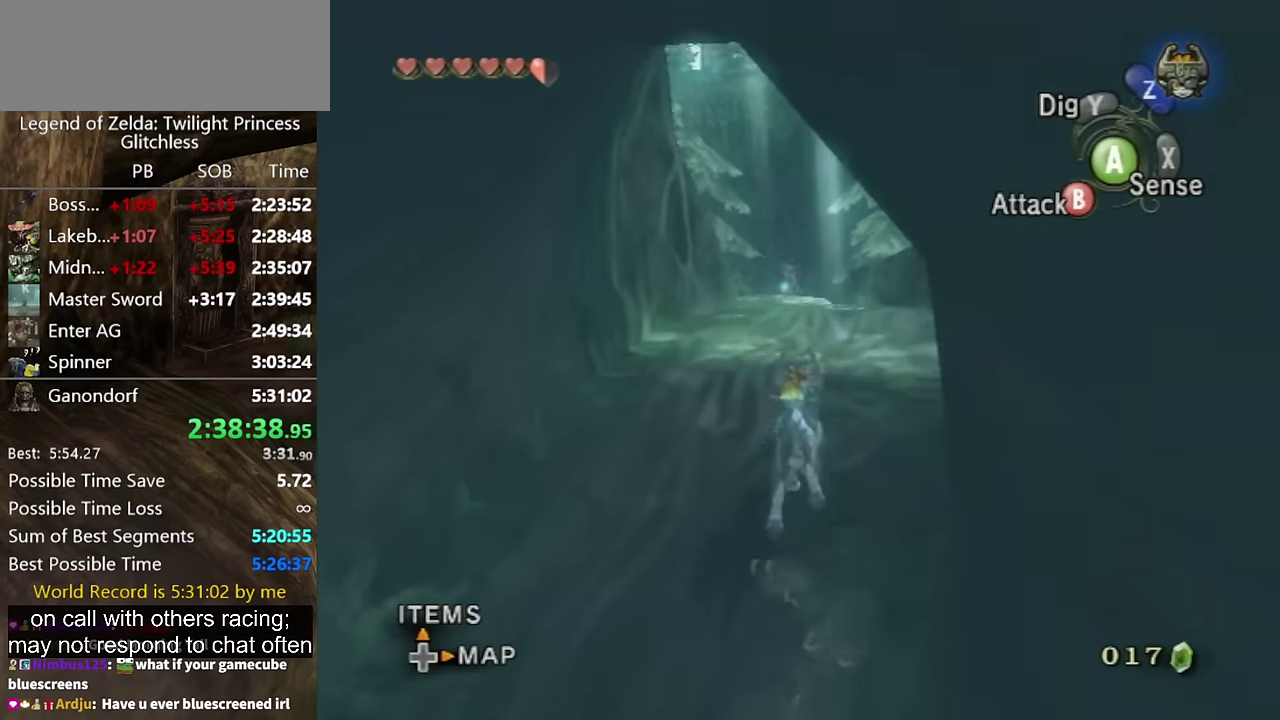
{"buttons": ["A"], "left_stick": "up", "right_stick": "center", "events": [[267, "A", "down"], [400, "A", "up"], [467, "A", "down"]]}
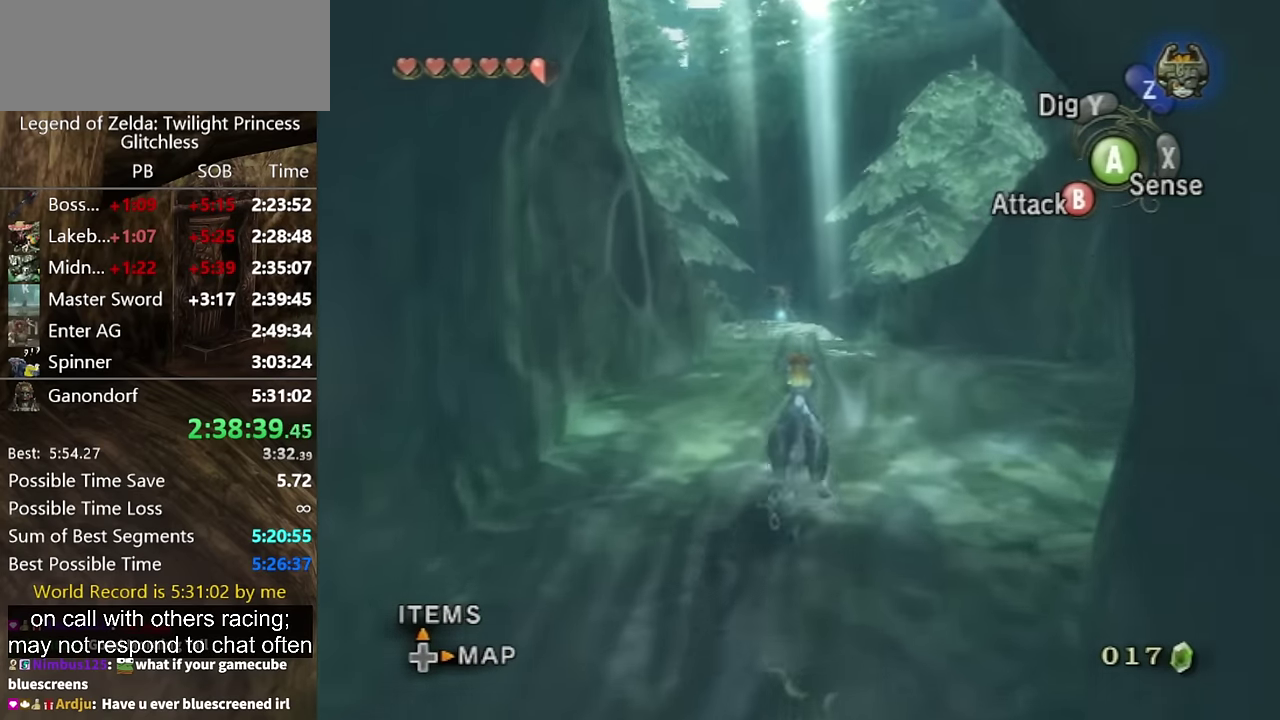
{"buttons": [], "left_stick": "up", "right_stick": "center", "events": [[33, "A", "up"], [133, "A", "down"], [200, "A", "up"], [300, "A", "down"], [367, "A", "up"], [433, "A", "down"], [500, "A", "up"]]}